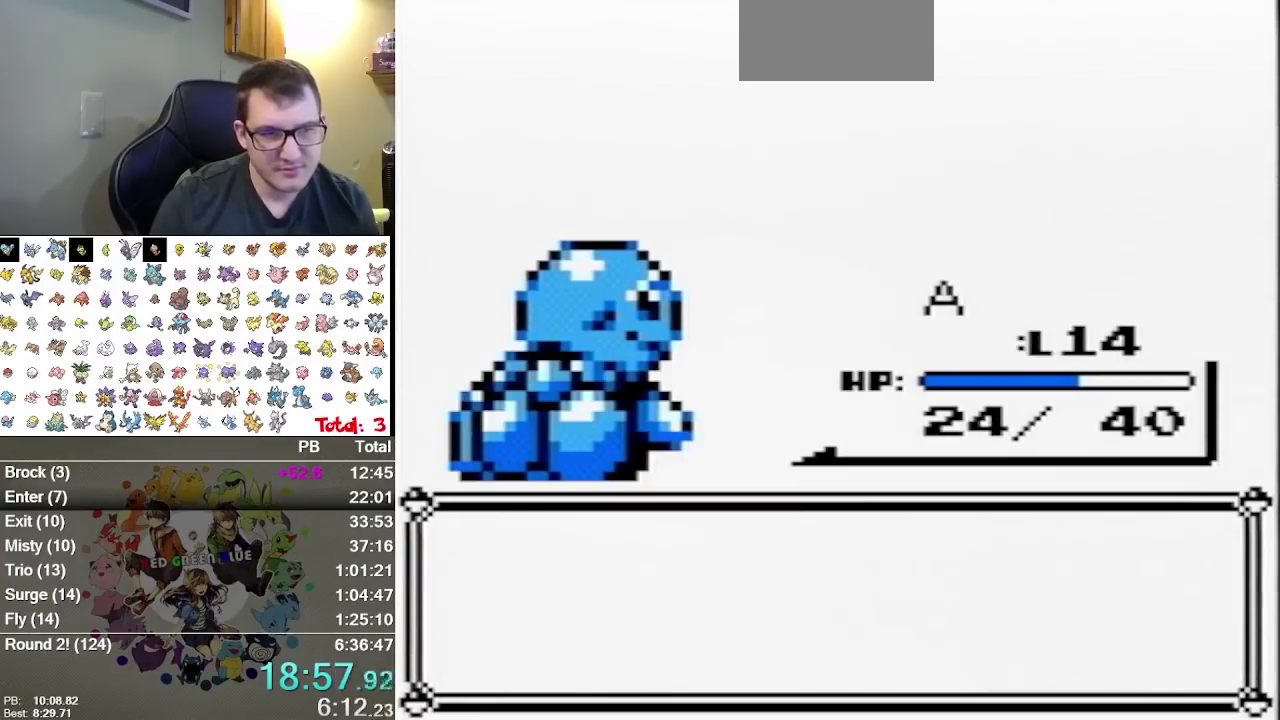
Gameplay with a controller (Nintendo layout); each line is a JSON object with the inputs held at the frame after it (dt_ms = milliseconds from this image to that frame). "events" lists button and stick changes between this image and that frame as [ms after this image, input, new state], when the widget could be followed in between. Not read: A DPAD_LEFT L1 L3 R3.
{"dt_ms": 500, "buttons": [], "events": [[50, "B", "up"], [117, "B", "down"], [183, "B", "up"]]}
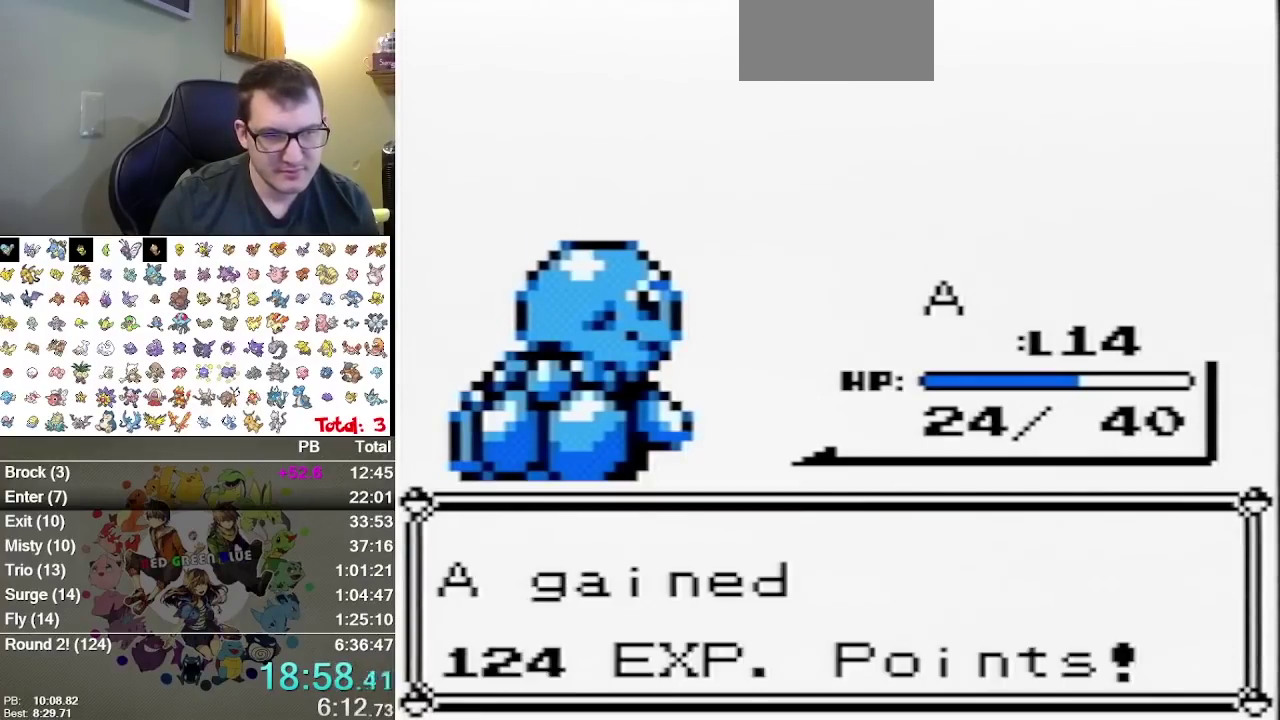
{"dt_ms": 500, "buttons": [], "events": []}
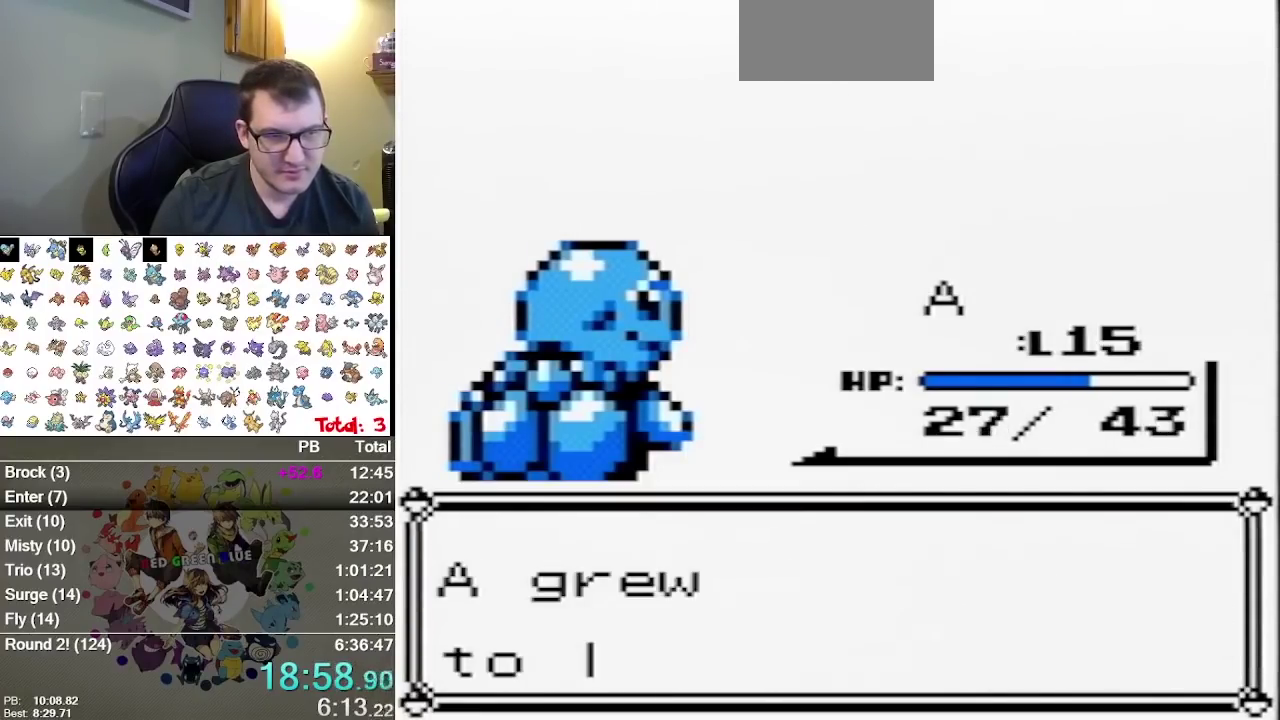
{"dt_ms": 500, "buttons": [], "events": [[17, "B", "down"], [83, "B", "up"]]}
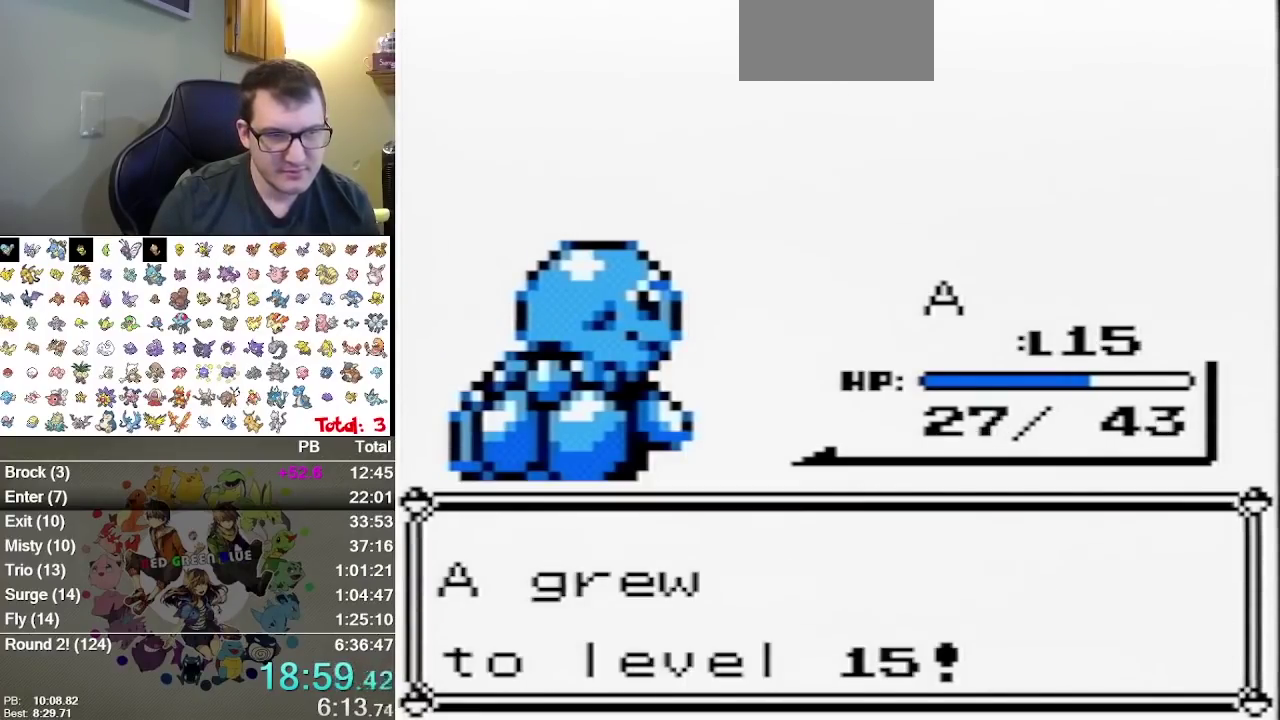
{"dt_ms": 1000, "buttons": [], "events": []}
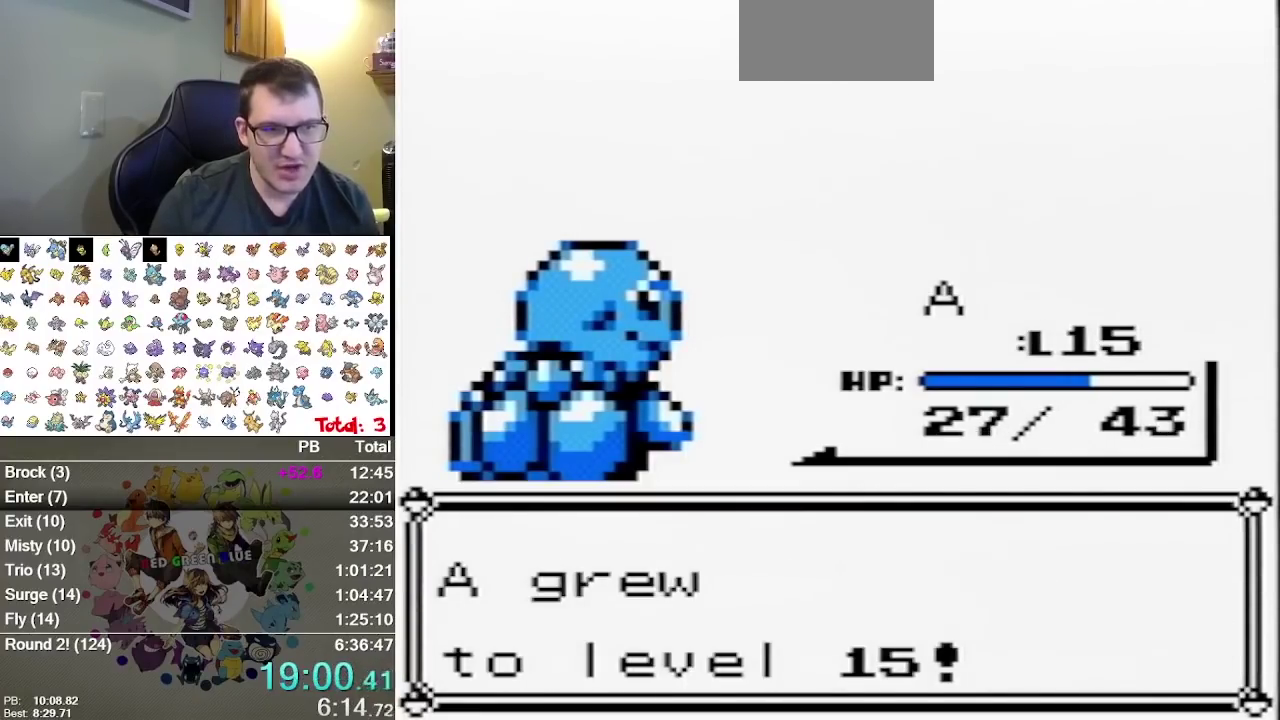
{"dt_ms": 500, "buttons": [], "events": []}
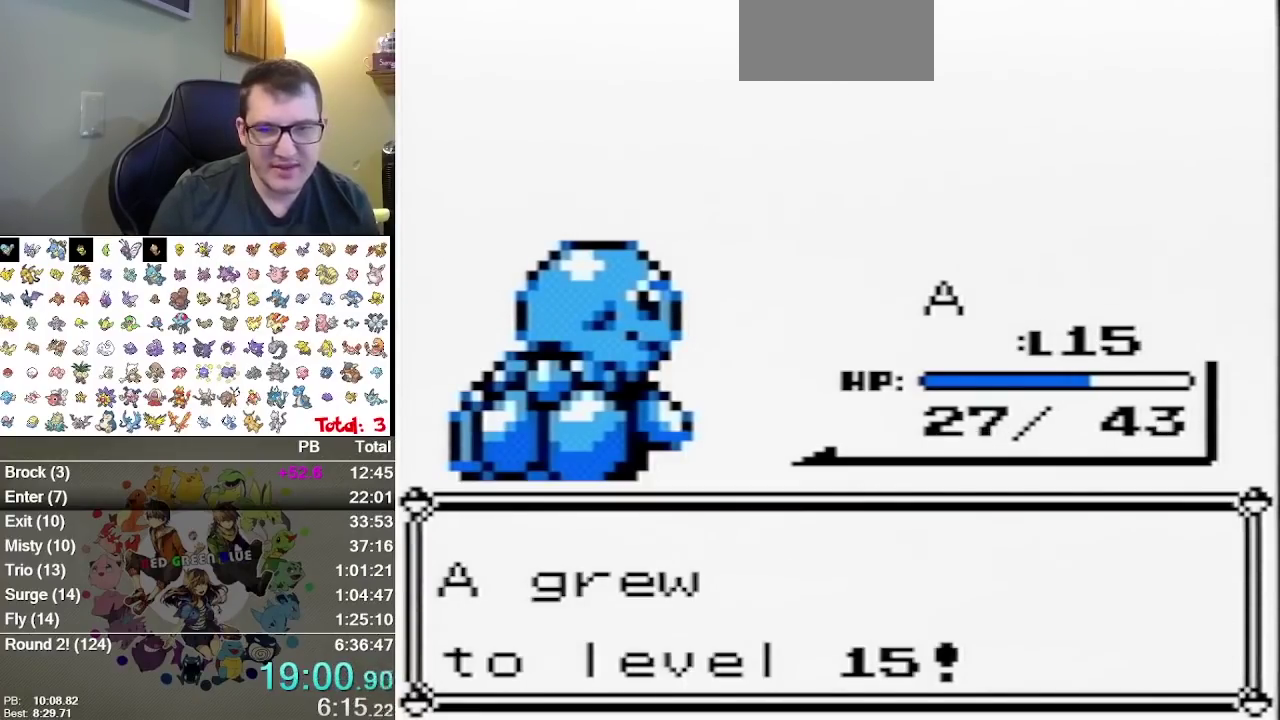
{"dt_ms": 500, "buttons": ["B"], "events": [[183, "B", "down"], [250, "B", "up"], [317, "B", "down"], [383, "B", "up"], [483, "B", "down"]]}
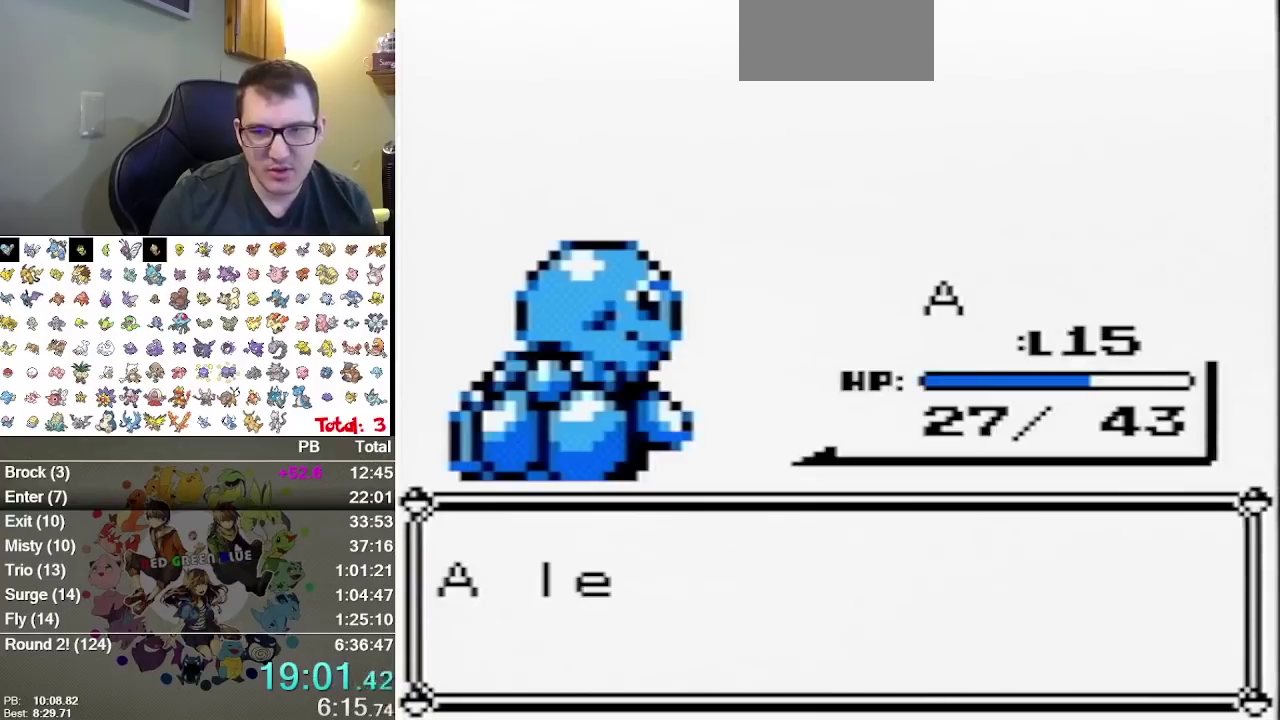
{"dt_ms": 500, "buttons": [], "events": [[33, "B", "up"], [133, "B", "down"], [200, "B", "up"]]}
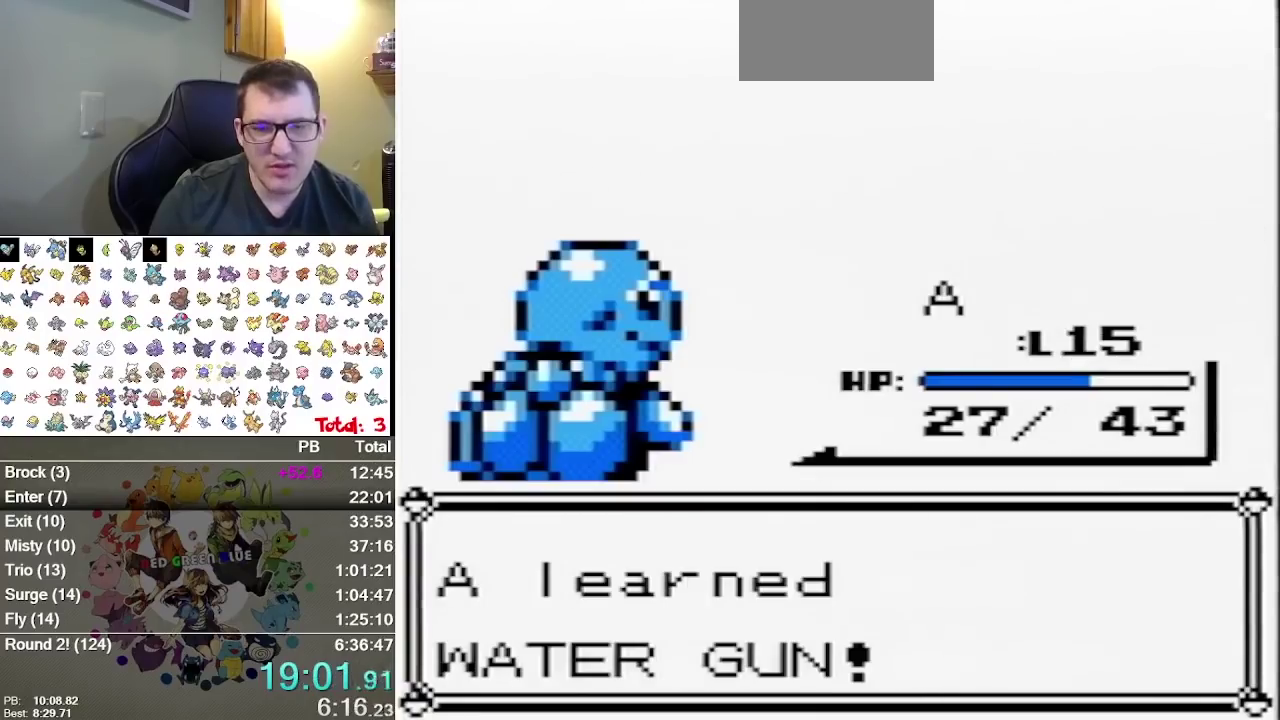
{"dt_ms": 500, "buttons": [], "events": [[250, "B", "down"], [500, "B", "up"]]}
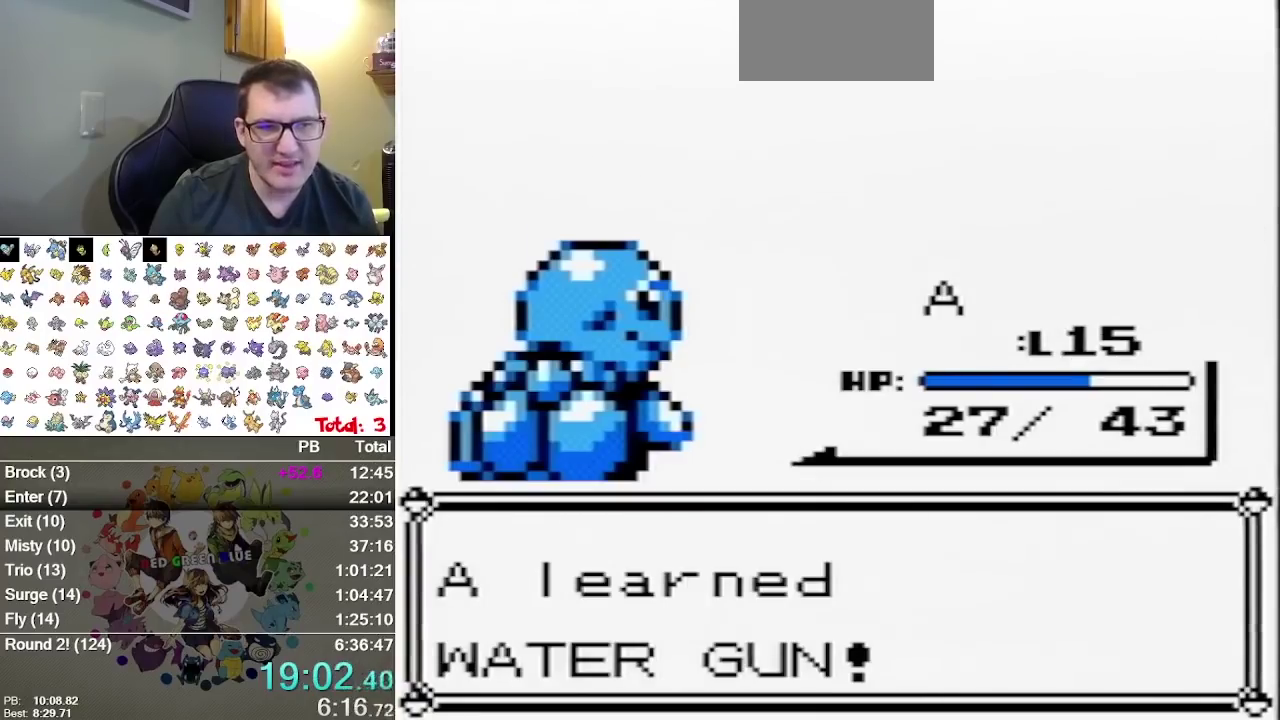
{"dt_ms": 500, "buttons": [], "events": []}
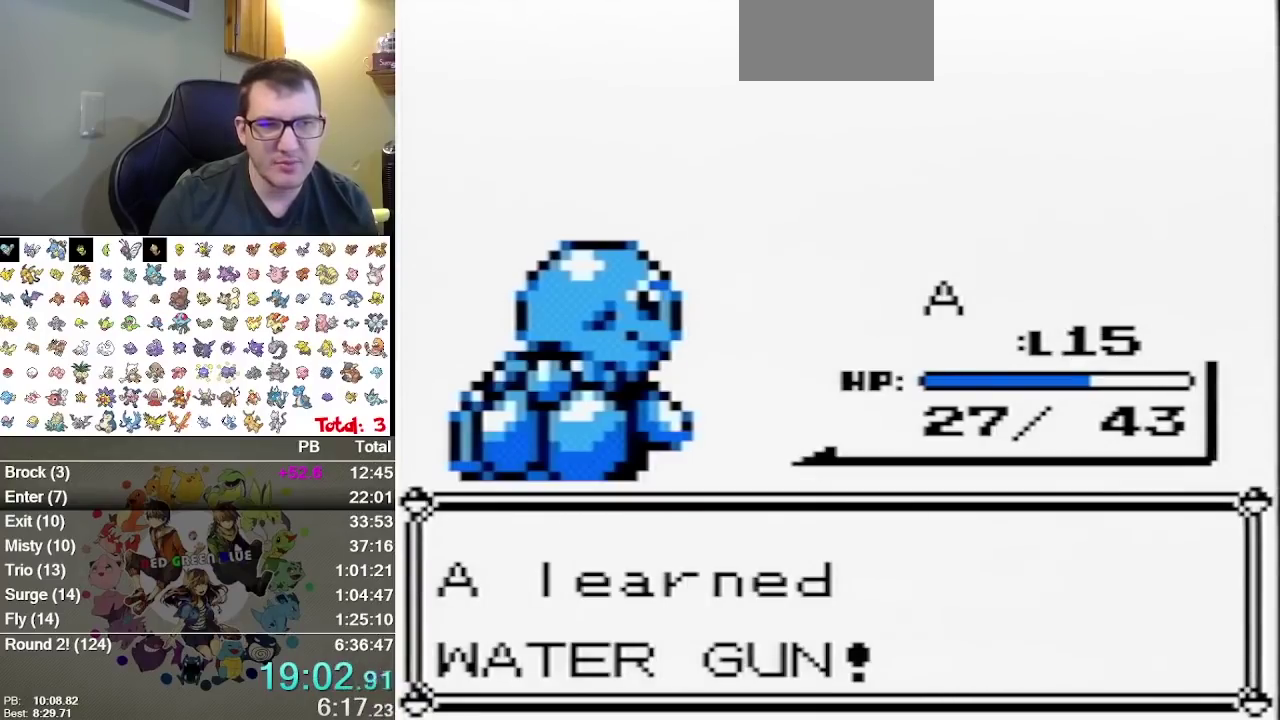
{"dt_ms": 500, "buttons": [], "events": [[100, "B", "down"], [200, "B", "up"]]}
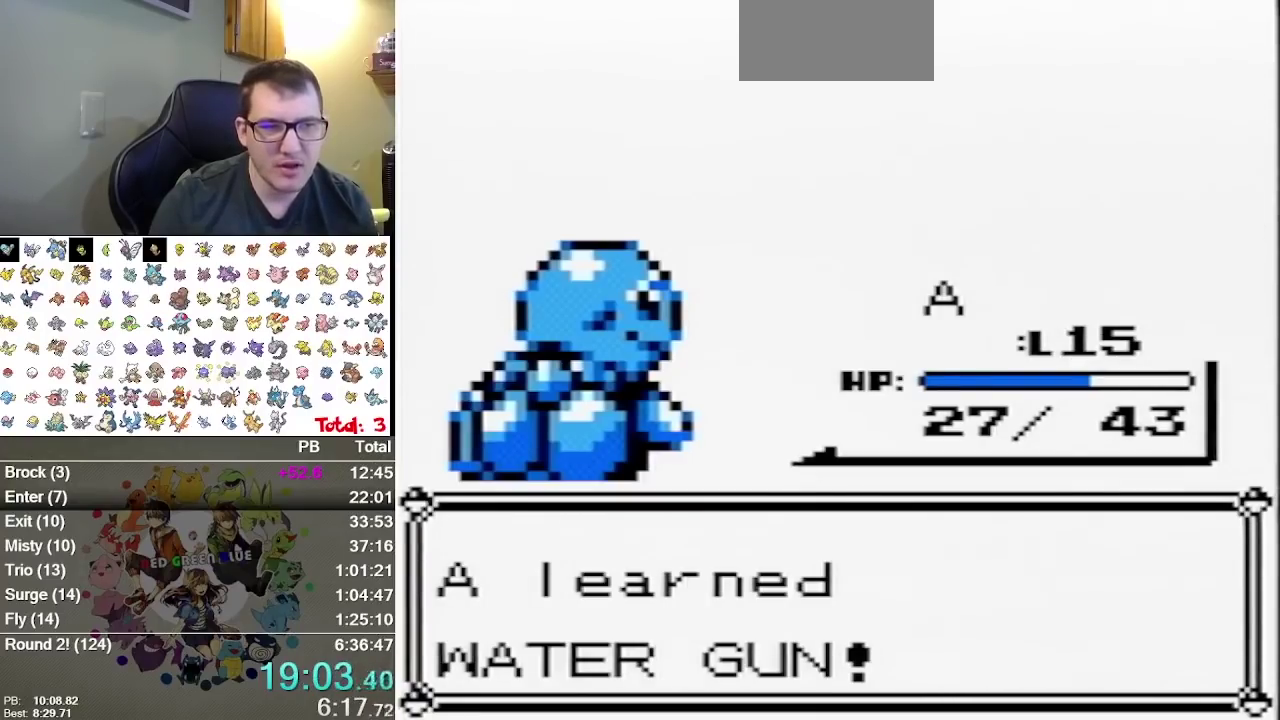
{"dt_ms": 500, "buttons": [], "events": []}
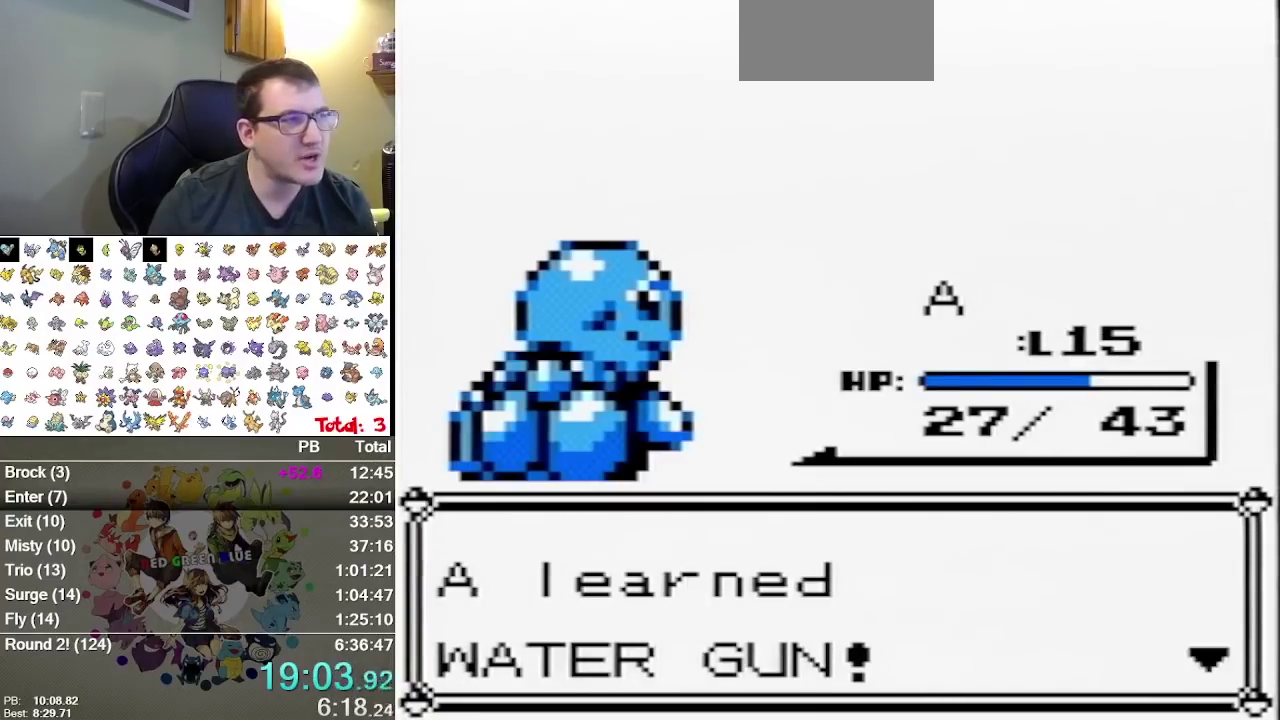
{"dt_ms": 500, "buttons": [], "events": []}
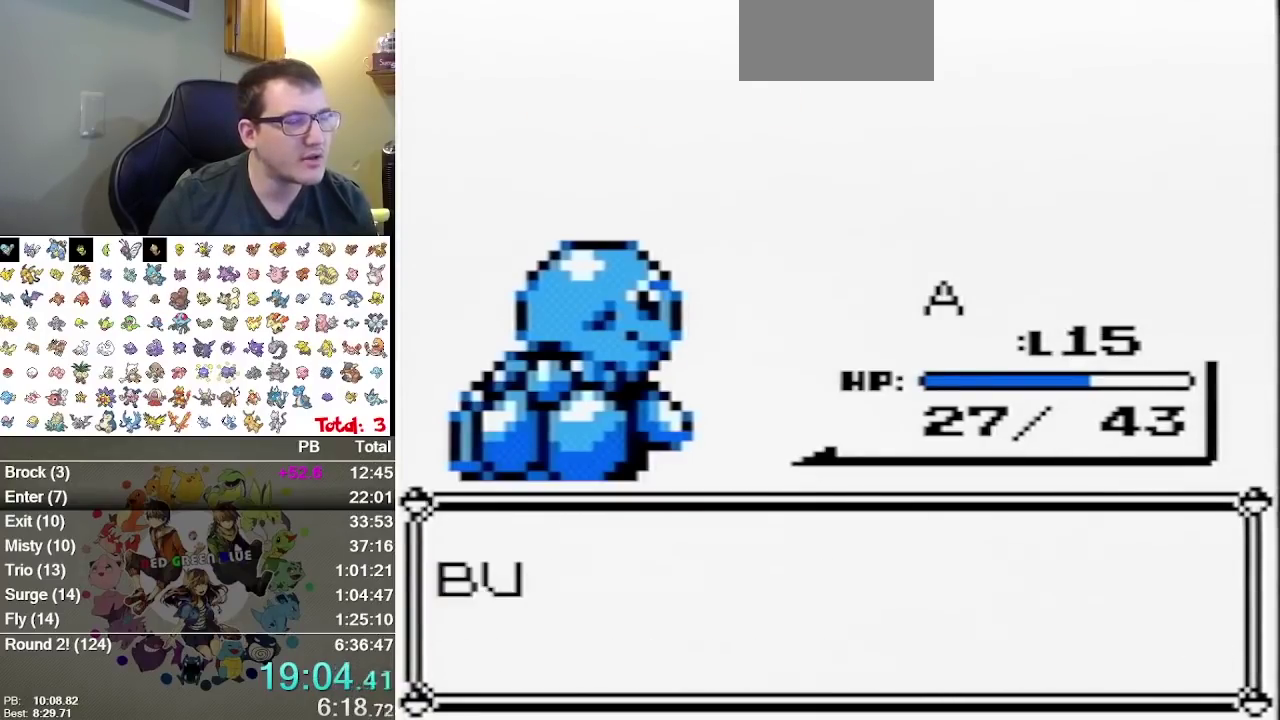
{"dt_ms": 500, "buttons": [], "events": []}
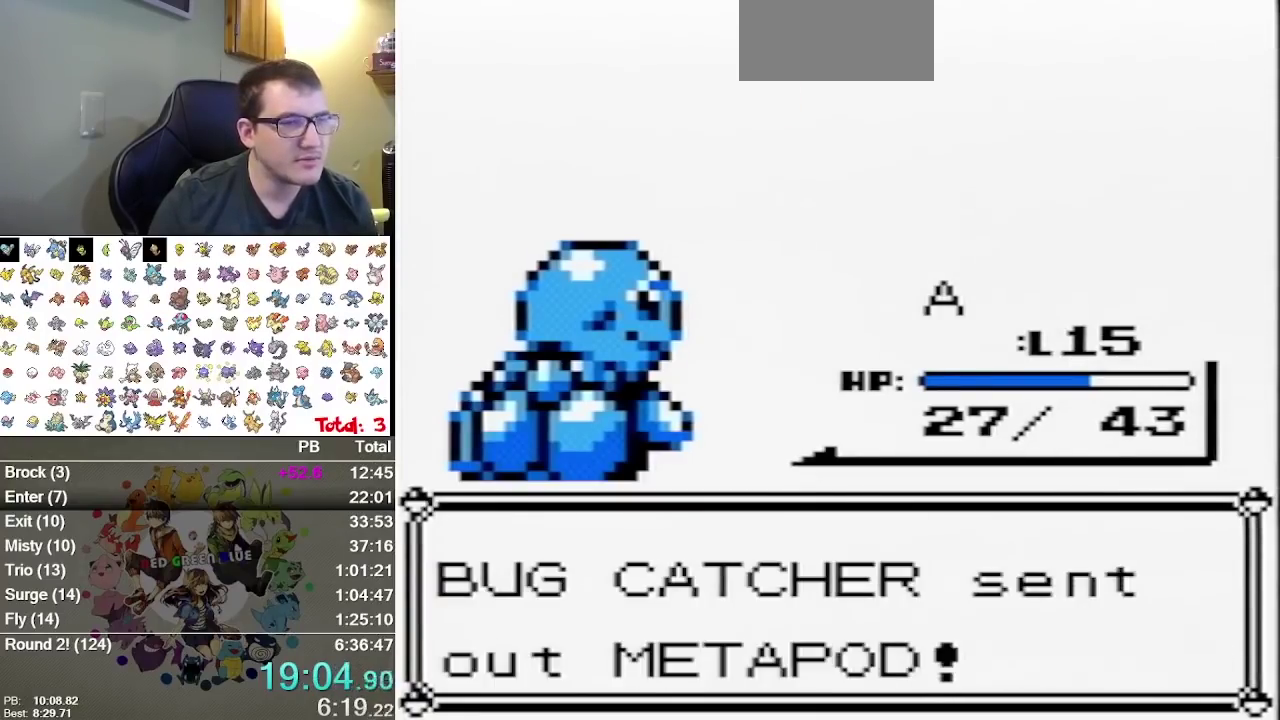
{"dt_ms": 500, "buttons": [], "events": []}
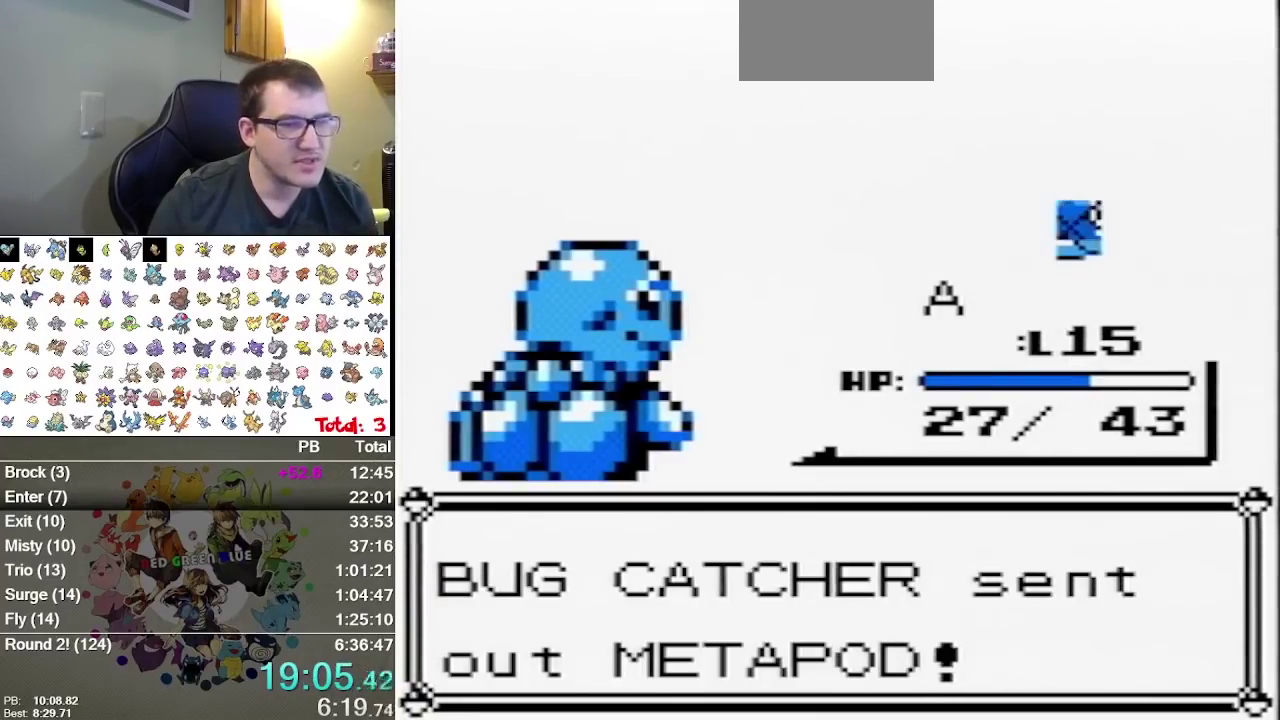
{"dt_ms": 500, "buttons": [], "events": []}
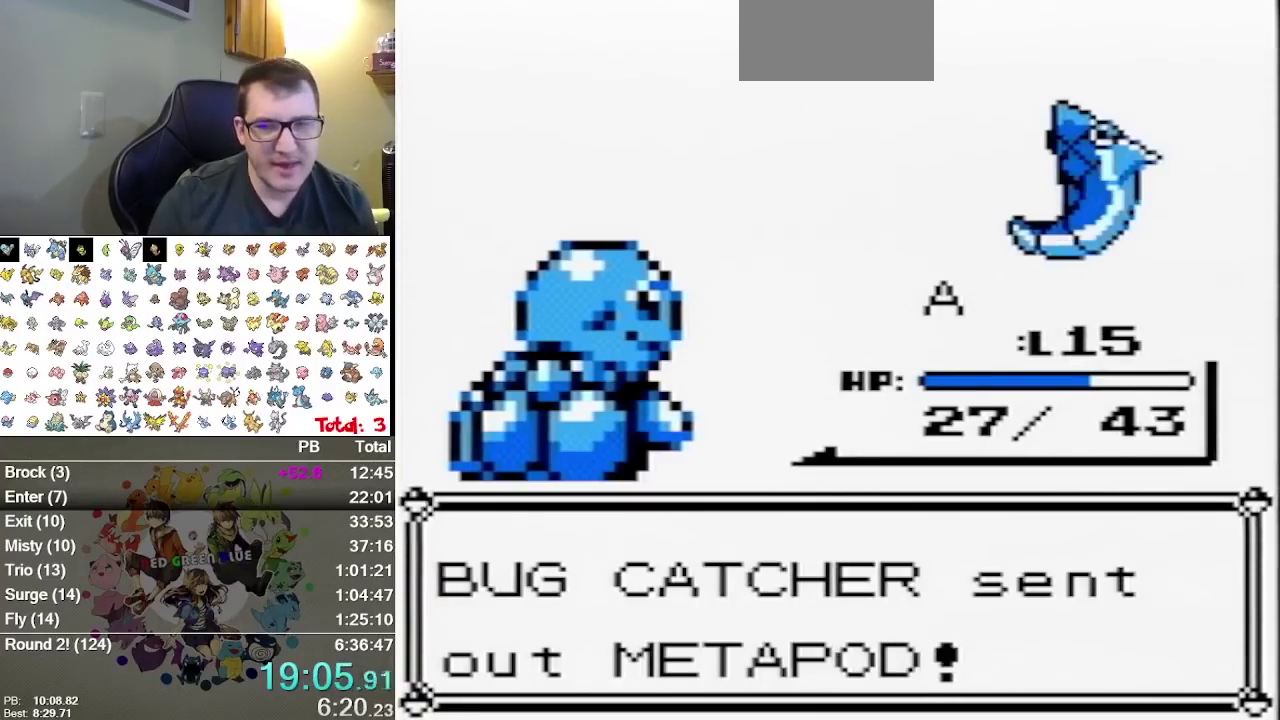
{"dt_ms": 500, "buttons": [], "events": []}
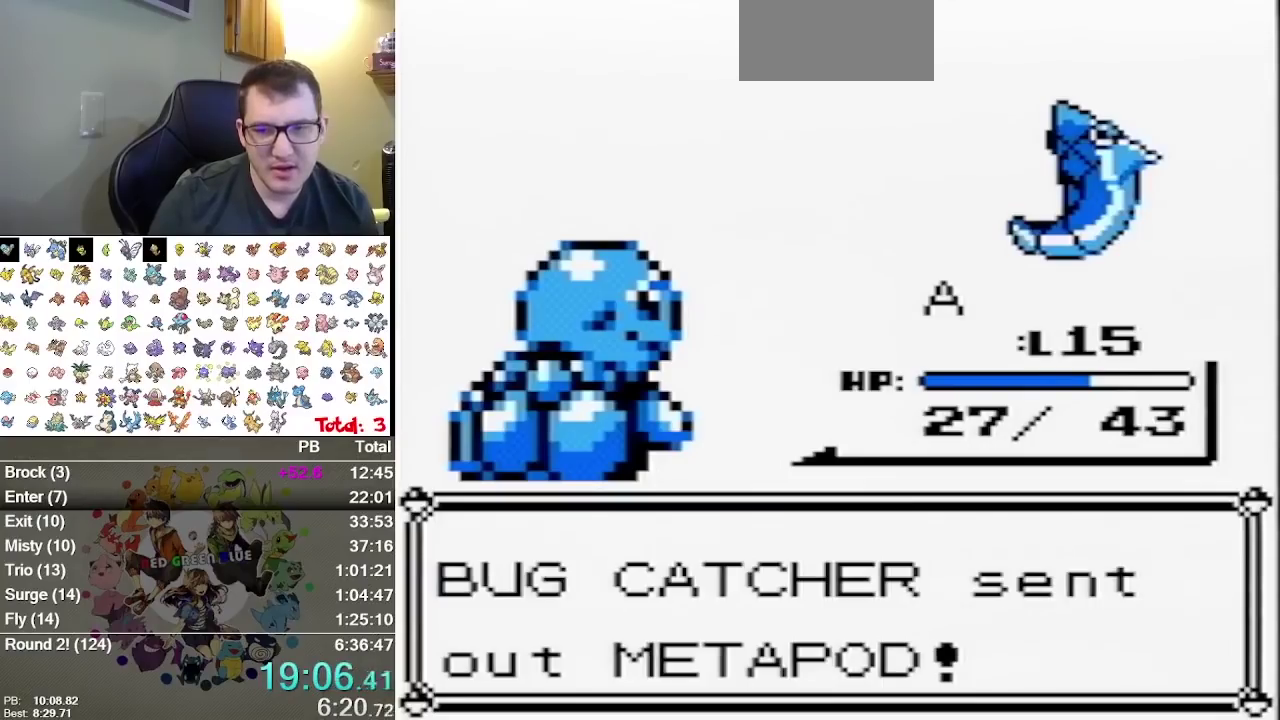
{"dt_ms": 500, "buttons": [], "events": []}
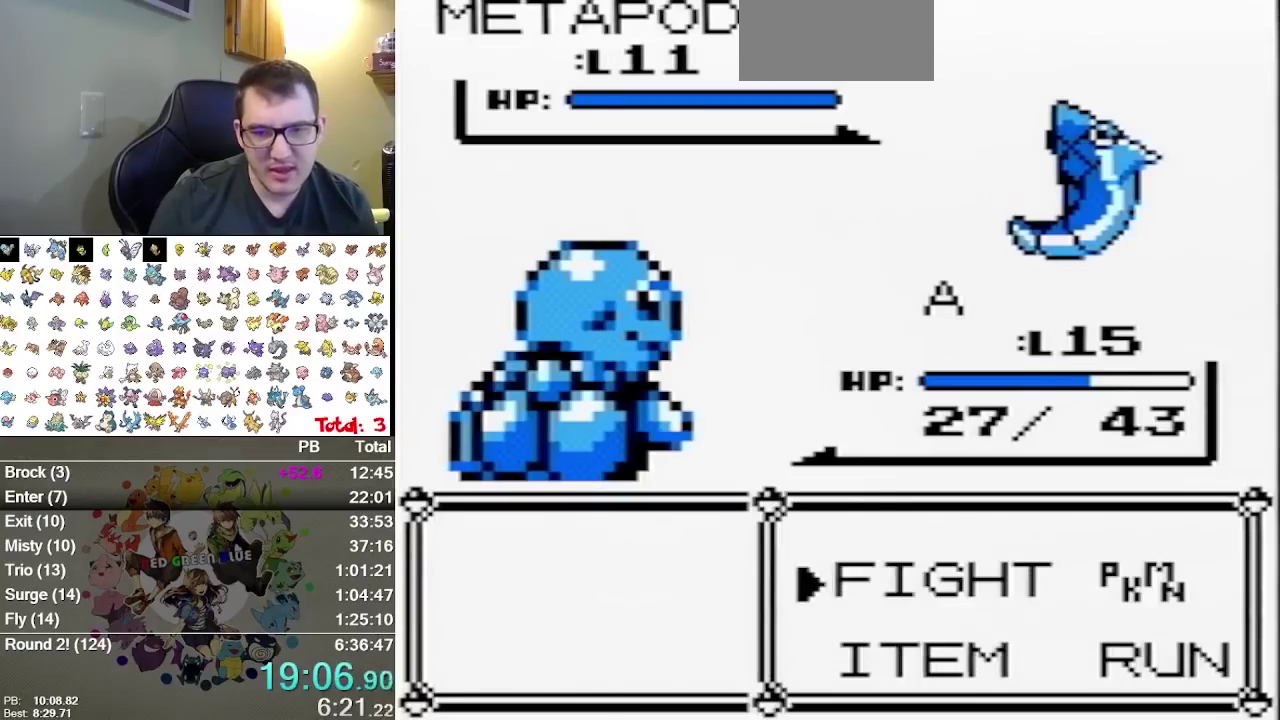
{"dt_ms": 500, "buttons": [], "events": []}
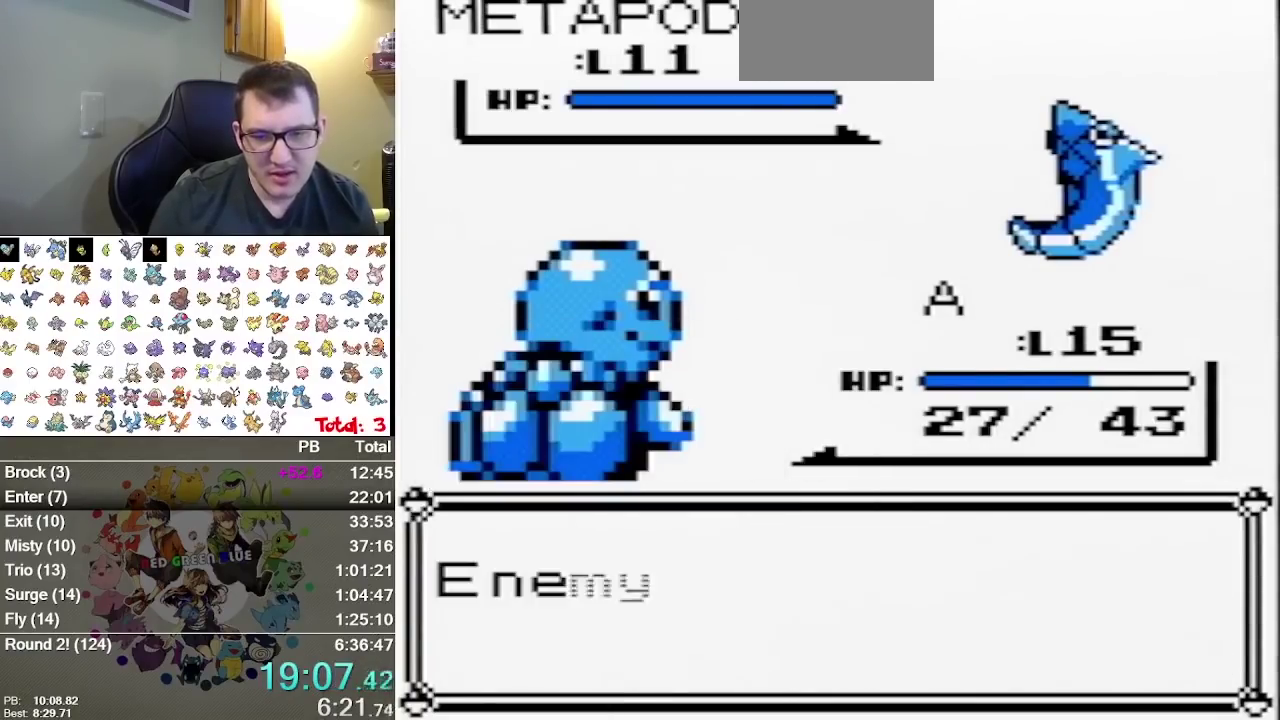
{"dt_ms": 500, "buttons": [], "events": [[283, "B", "down"], [350, "B", "up"]]}
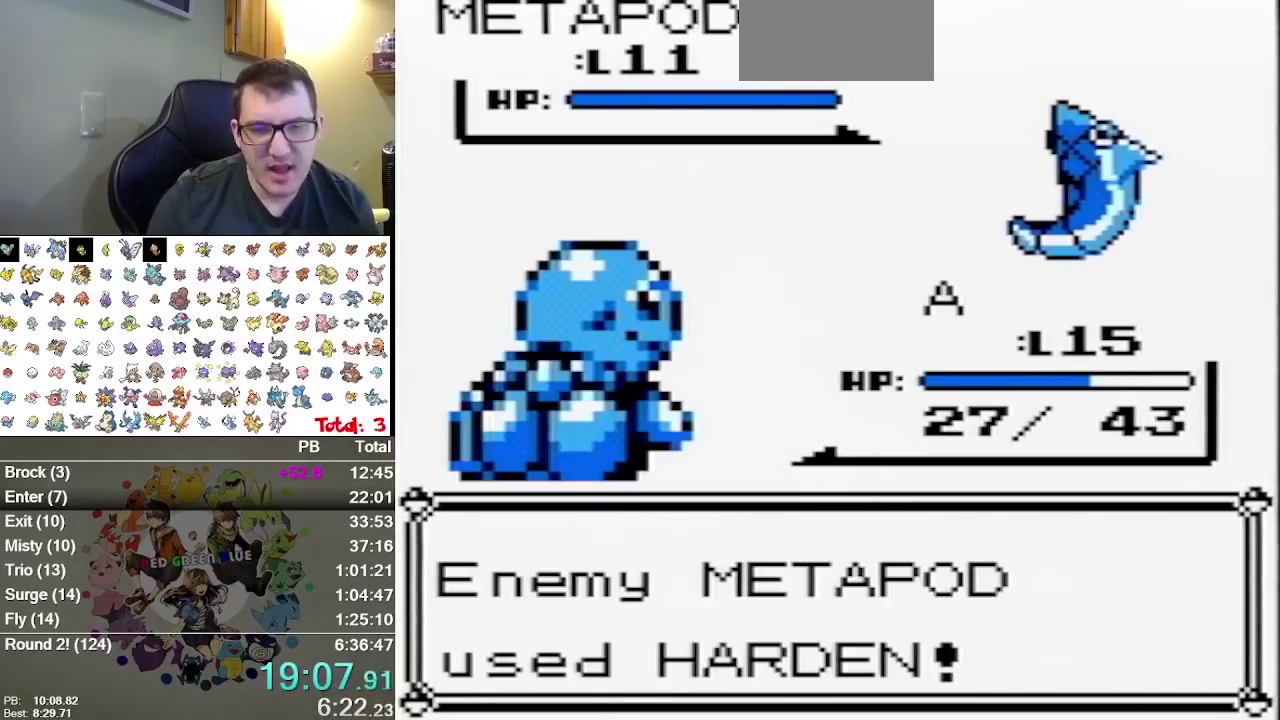
{"dt_ms": 500, "buttons": ["B"], "events": [[450, "B", "down"]]}
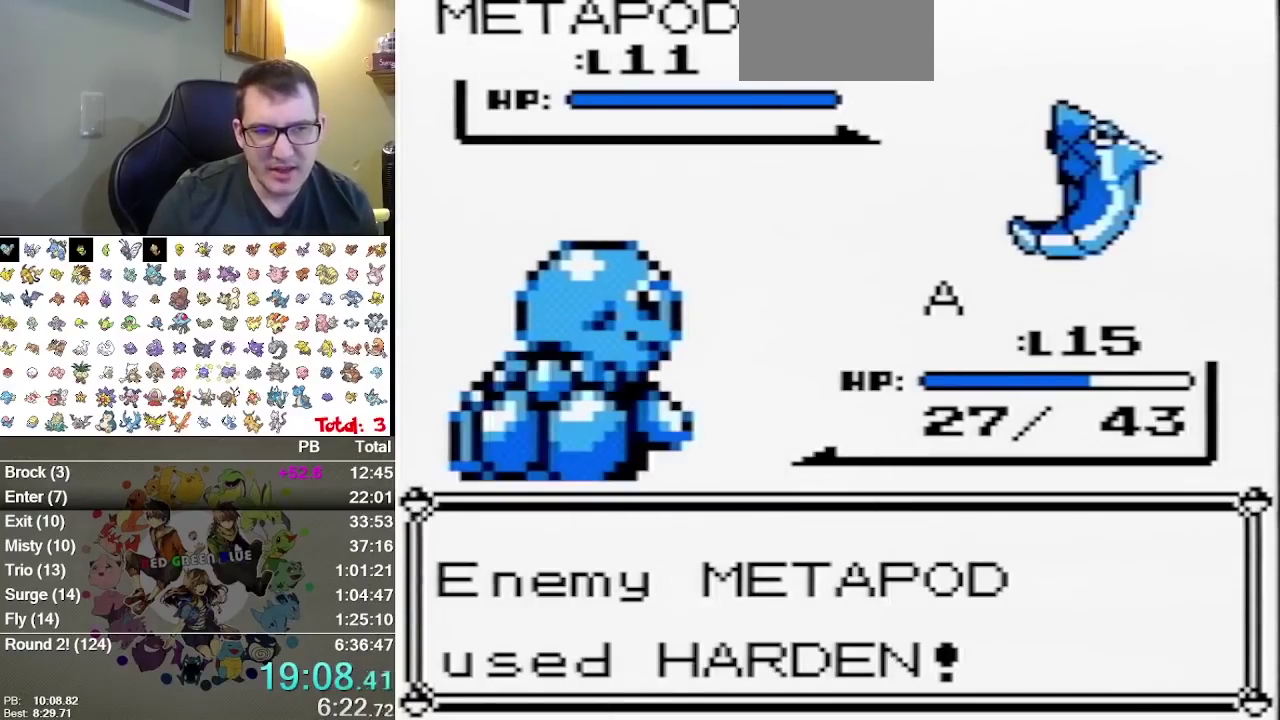
{"dt_ms": 500, "buttons": [], "events": [[17, "B", "up"]]}
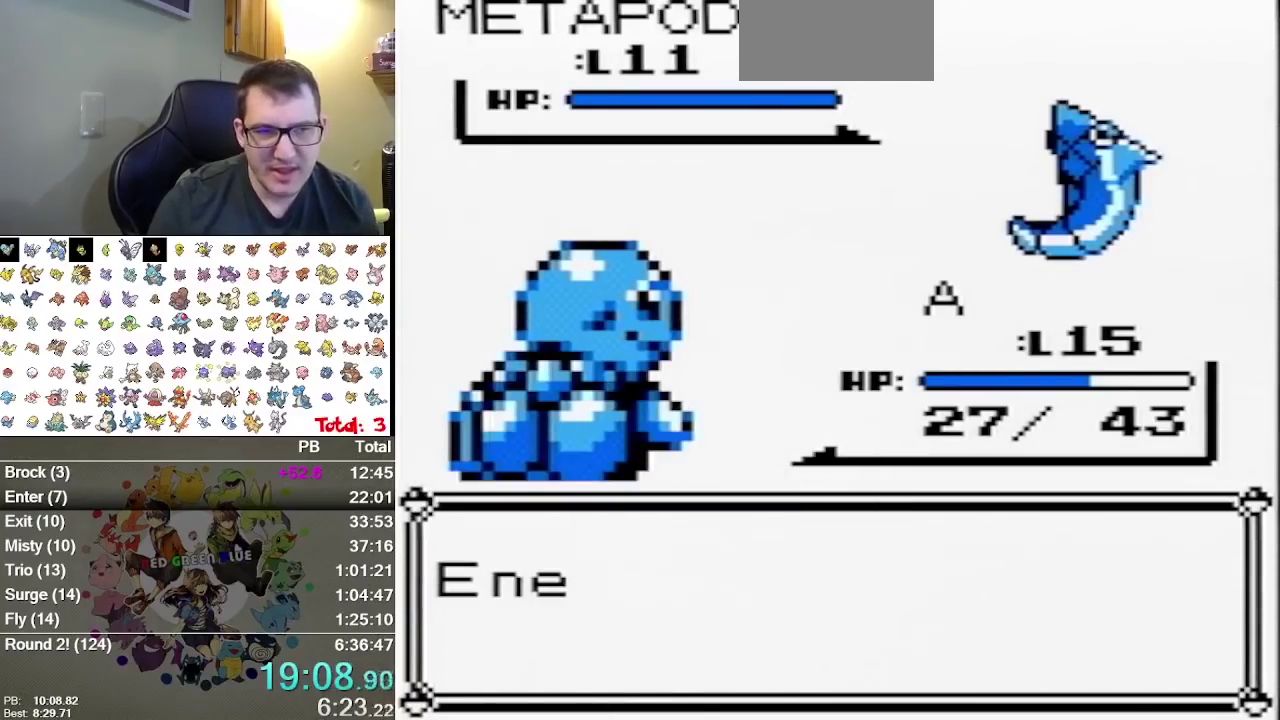
{"dt_ms": 500, "buttons": [], "events": []}
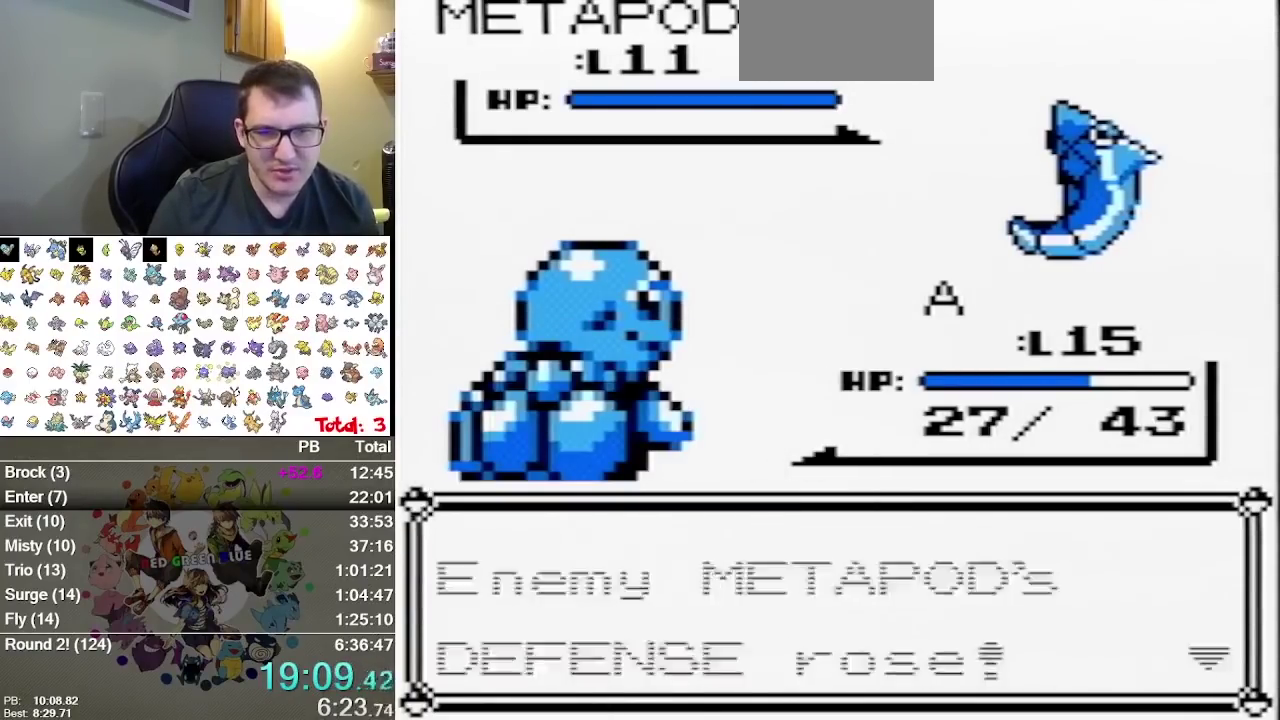
{"dt_ms": 500, "buttons": [], "events": [[167, "B", "down"], [267, "B", "up"], [367, "B", "down"], [483, "B", "up"]]}
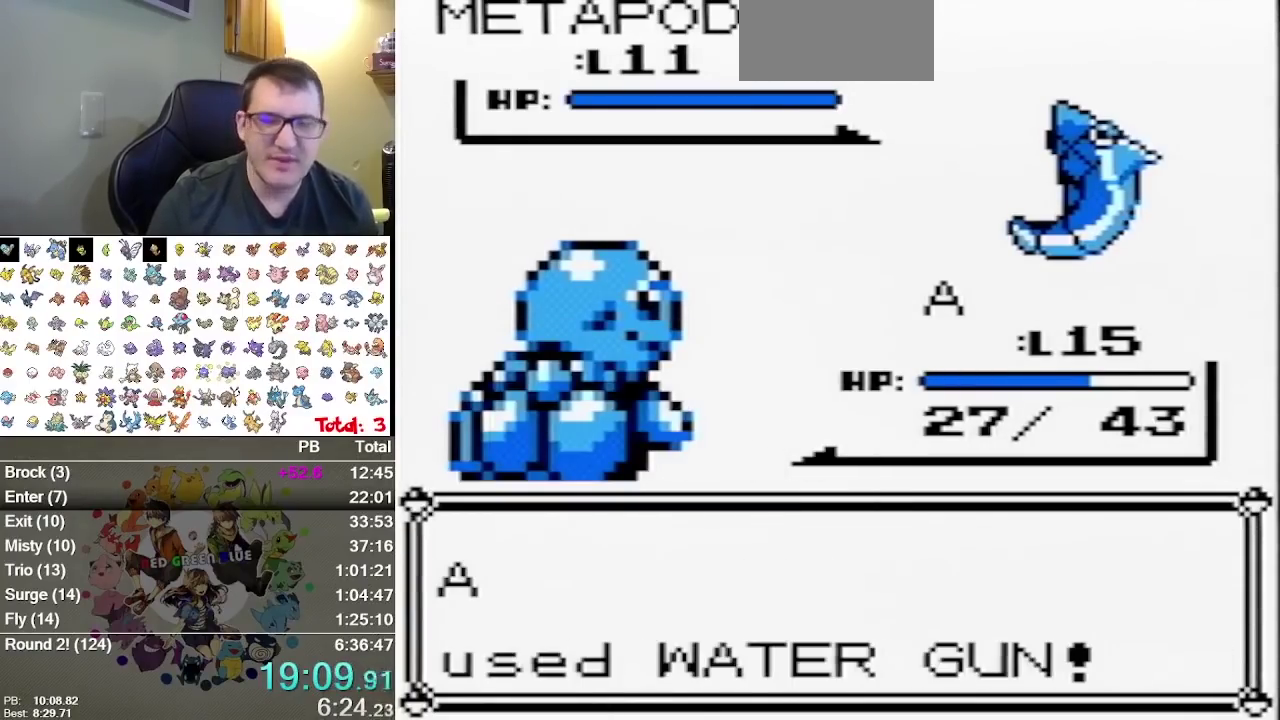
{"dt_ms": 500, "buttons": [], "events": []}
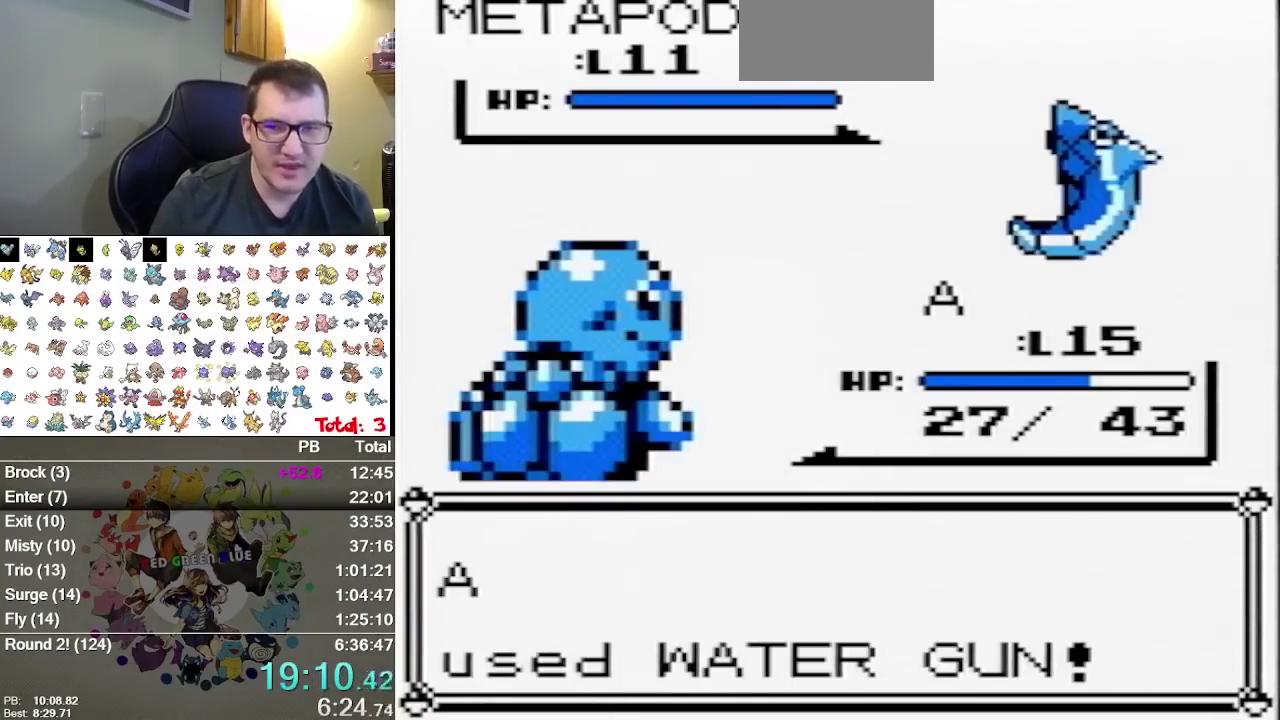
{"dt_ms": 500, "buttons": [], "events": []}
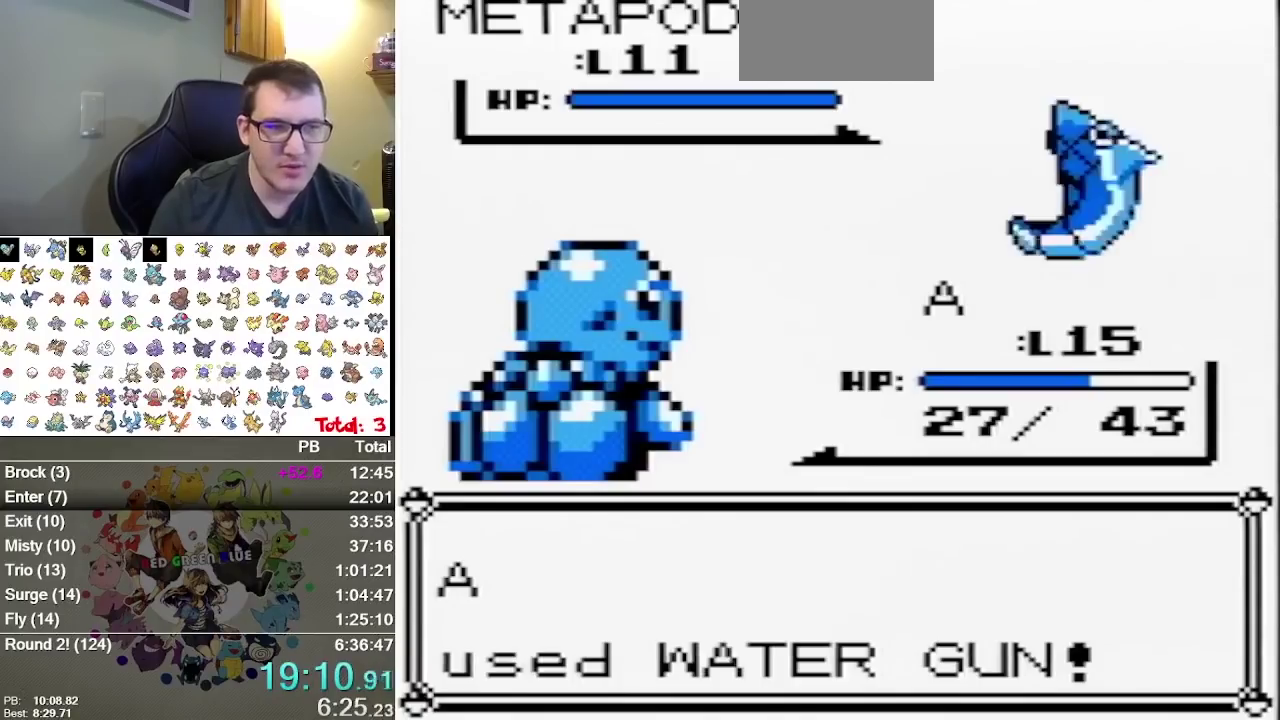
{"dt_ms": 500, "buttons": [], "events": []}
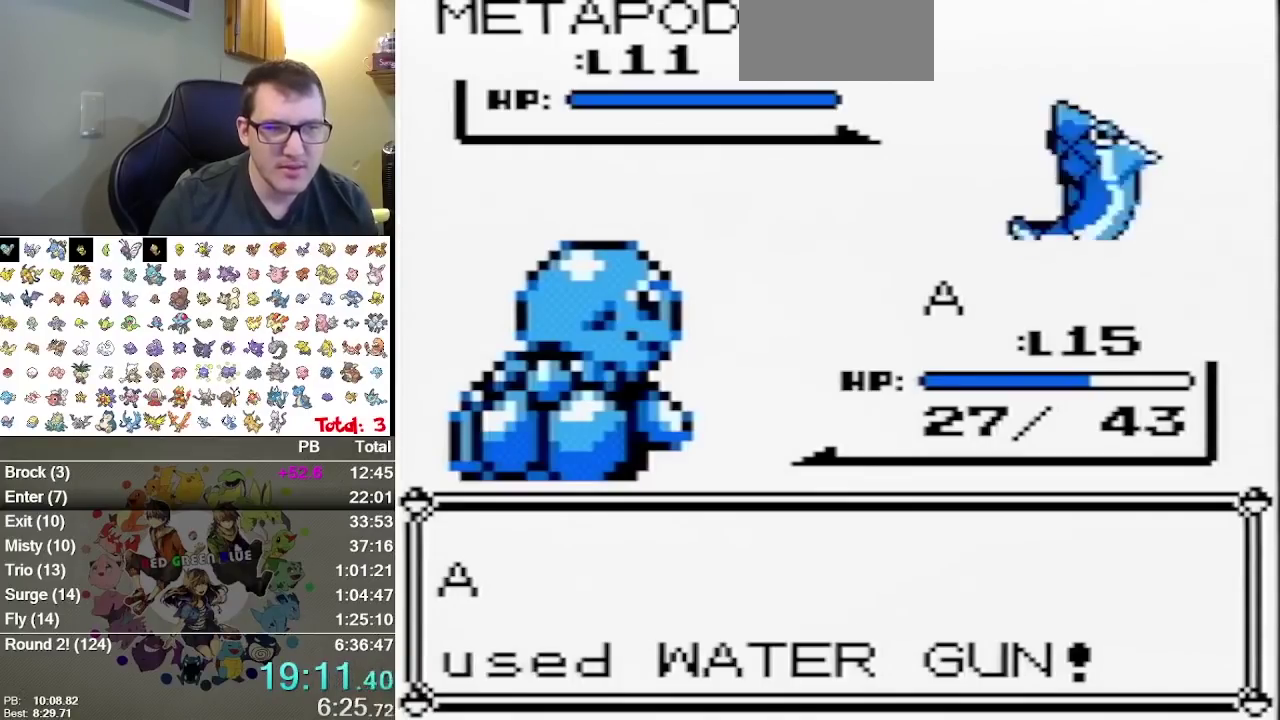
{"dt_ms": 500, "buttons": [], "events": []}